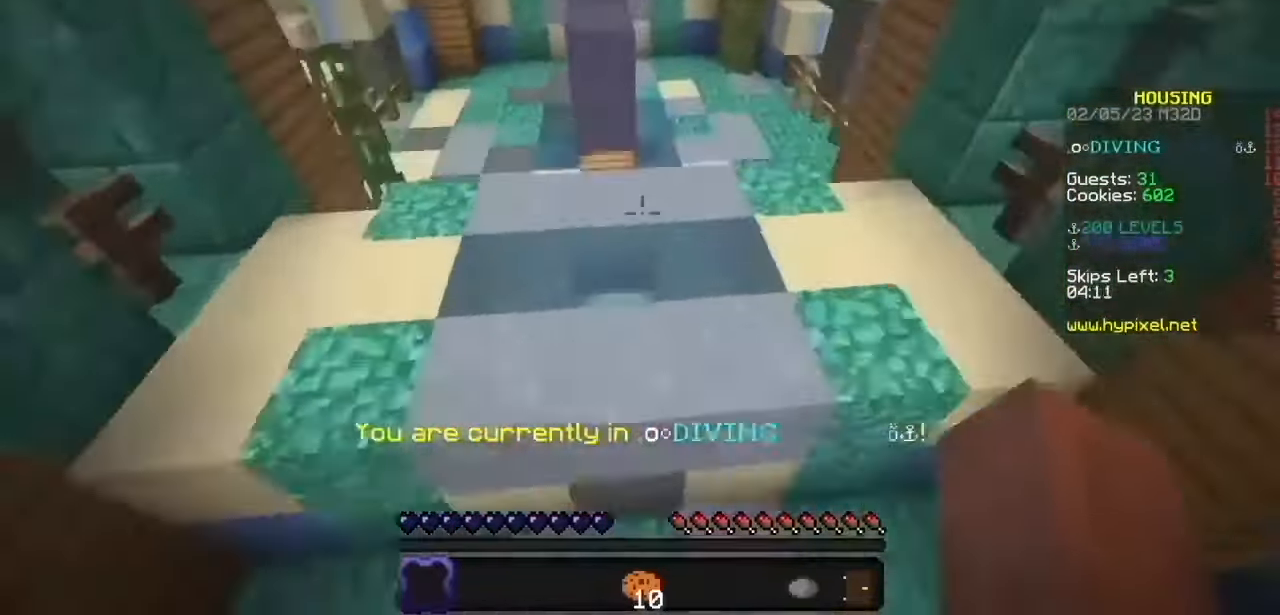
Gameplay with keyboard and mouse; each line is a JSON object with the keys and mouse buttons held at the frame after it. "events" lists presses ("down") and releases ("up") of "mouse_left" and "mouse_right" between this image and that frame as [ms after this image, input, new state], when the widget could be followed in between. "mouse_left", "mouse_right" = the "left", "right" buttons of the "mouse" list. No other keys are recorded. Fast repeated clicks can show as one long hold. Mouse movement is not recorded.
{"keys": [], "mouse": [], "events": [[300, "mouse_left", "down"], [367, "mouse_left", "up"]]}
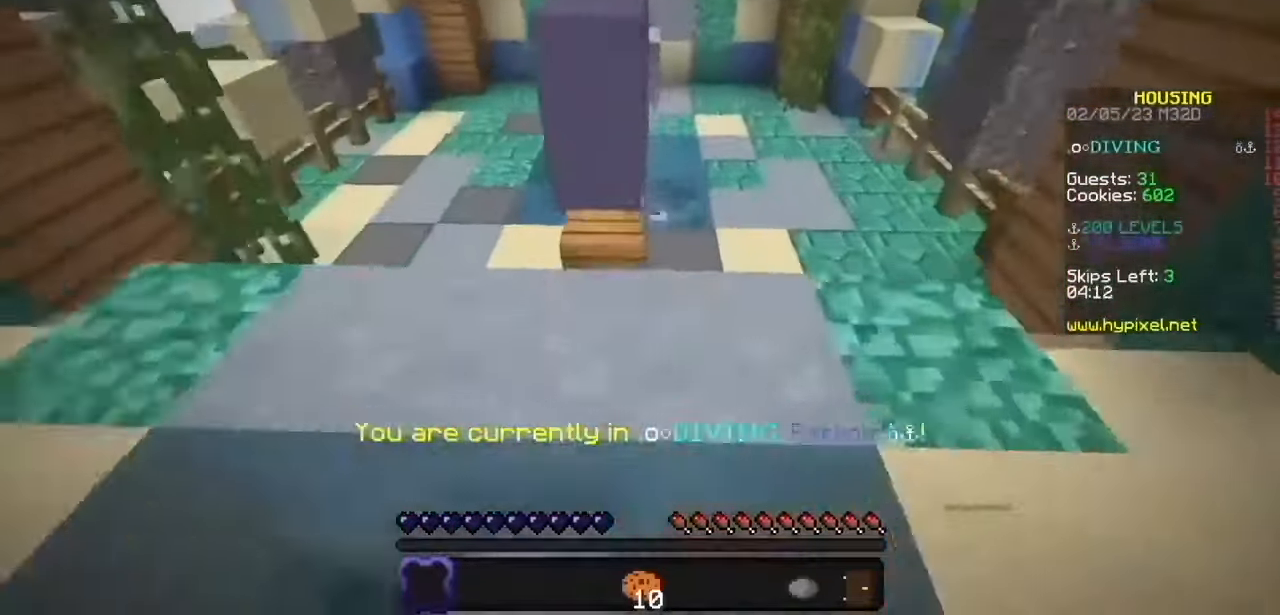
{"keys": [], "mouse": [], "events": []}
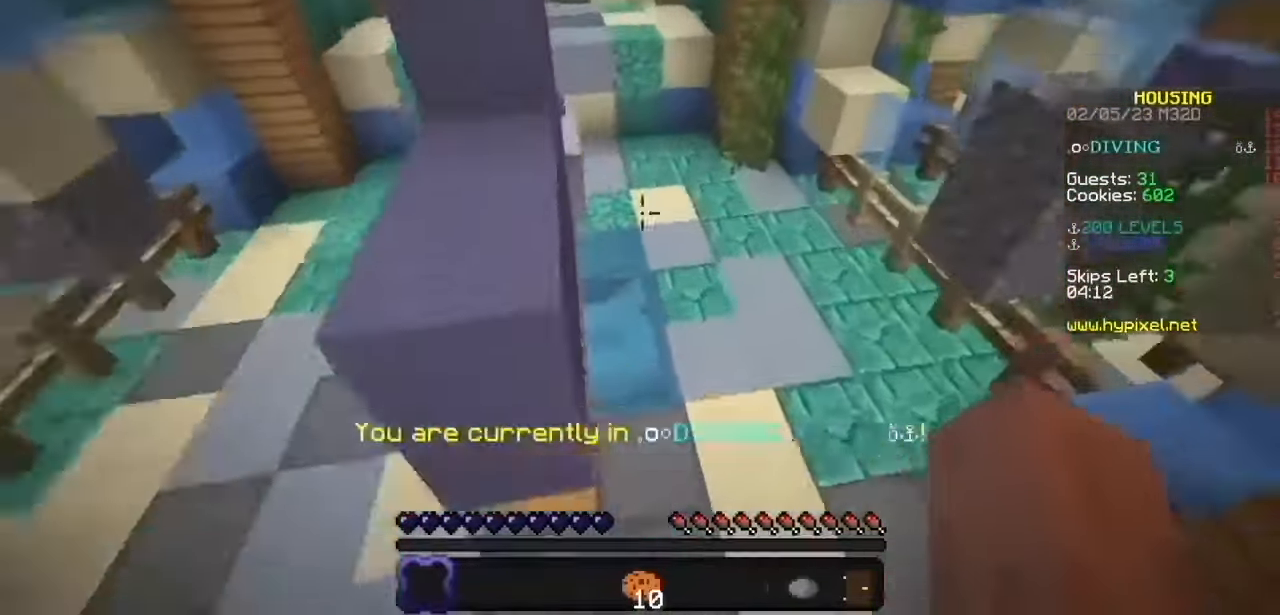
{"keys": [], "mouse": [], "events": []}
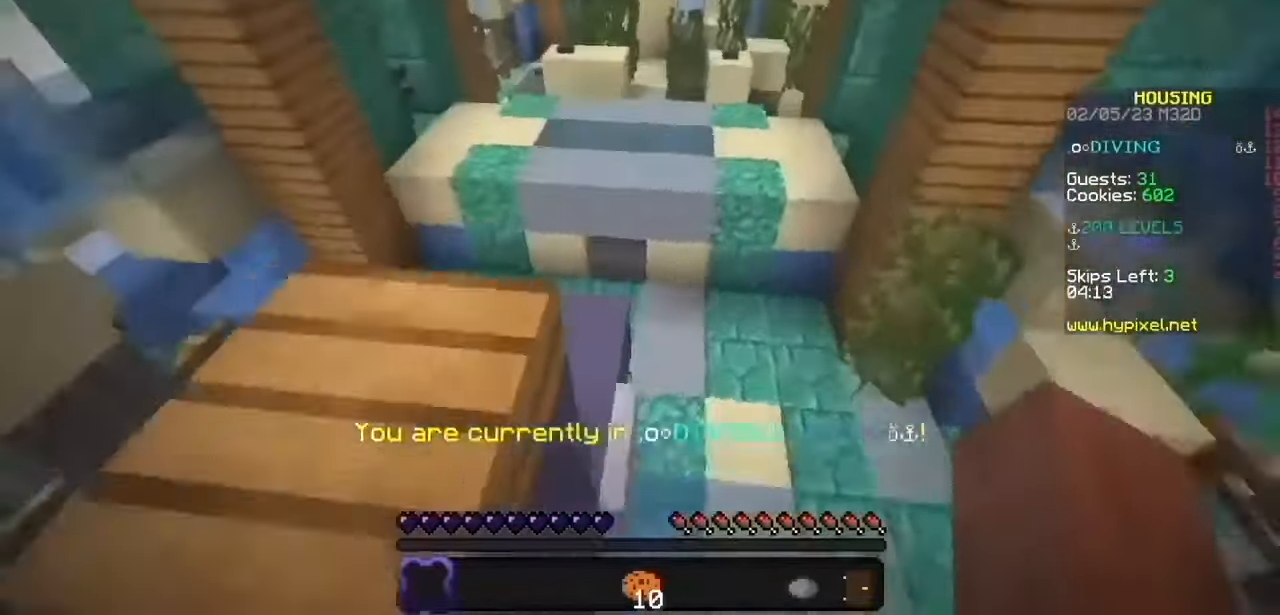
{"keys": [], "mouse": [], "events": []}
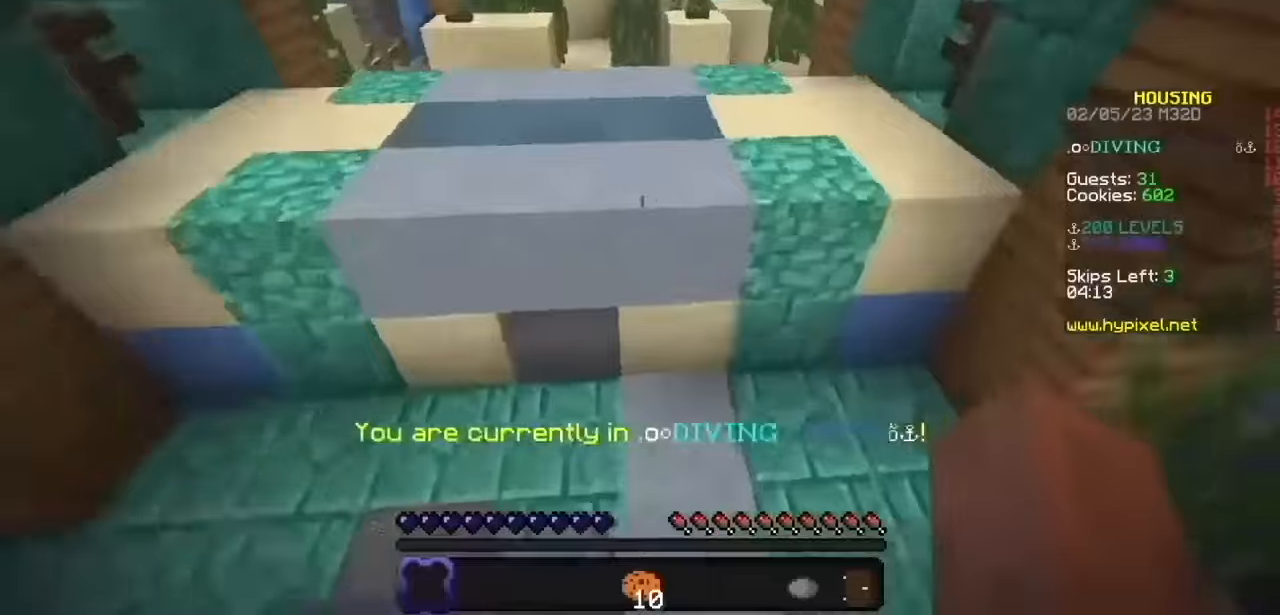
{"keys": [], "mouse": [], "events": [[401, "mouse_left", "down"], [501, "mouse_left", "up"]]}
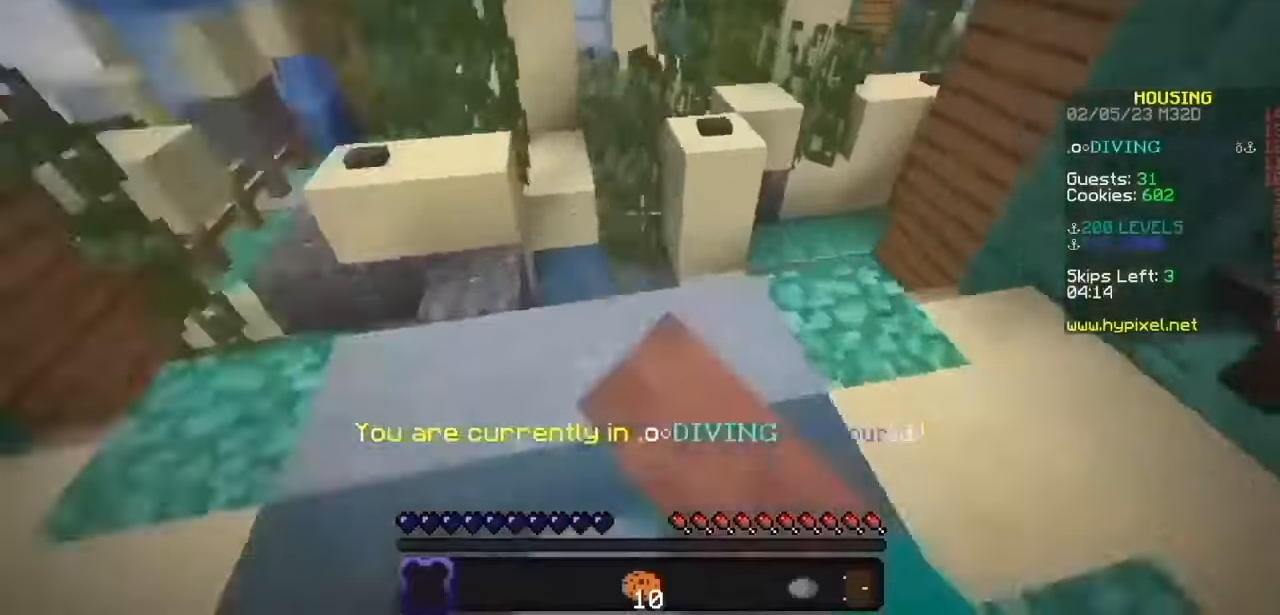
{"keys": [], "mouse": [], "events": []}
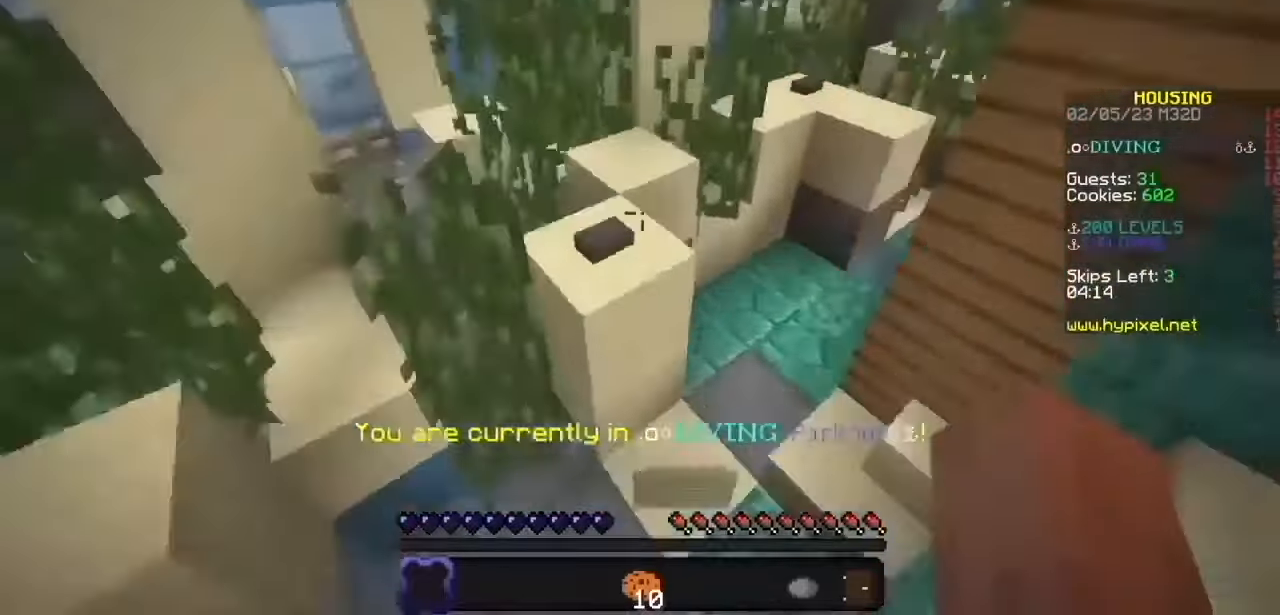
{"keys": [], "mouse": [], "events": []}
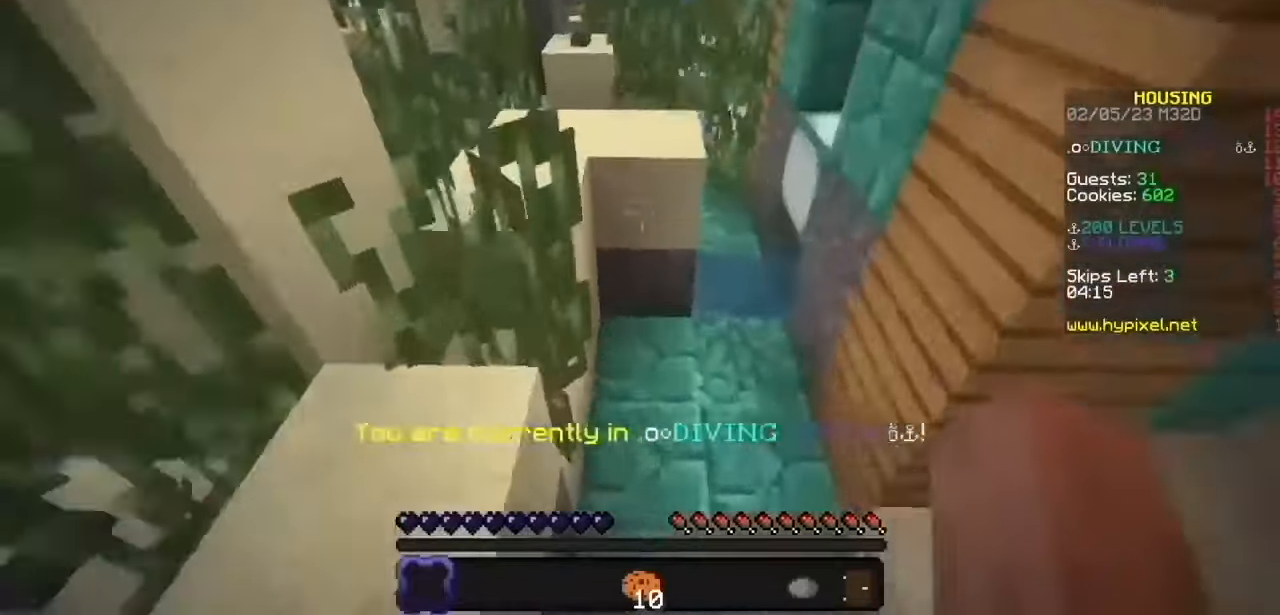
{"keys": [], "mouse": [], "events": []}
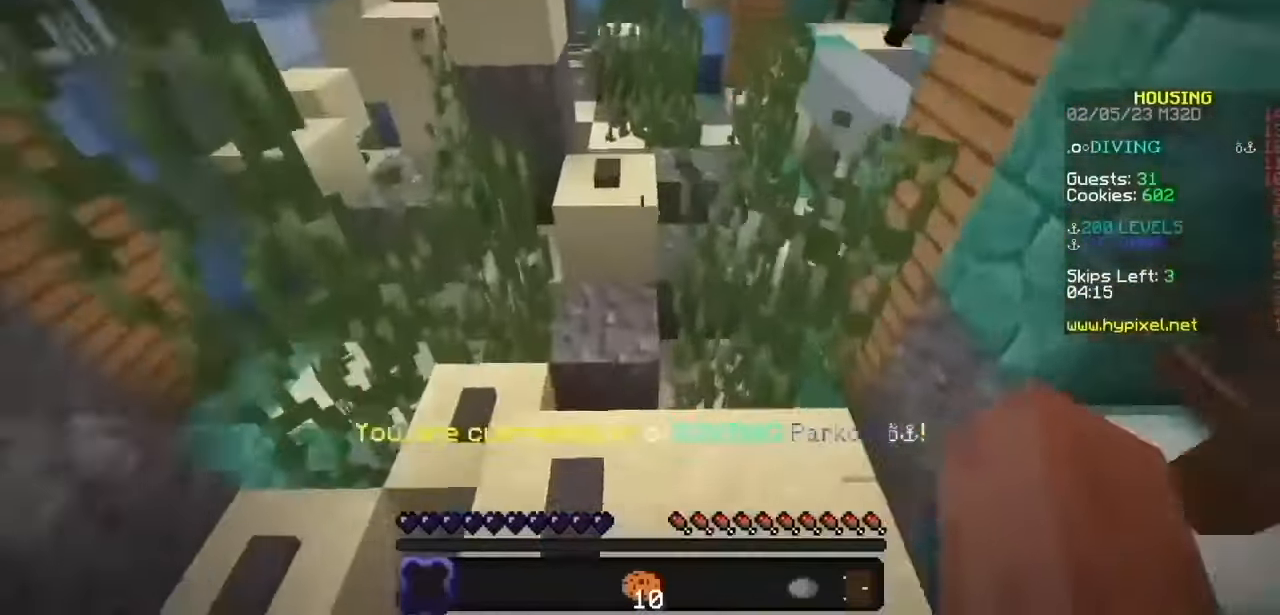
{"keys": [], "mouse": [], "events": []}
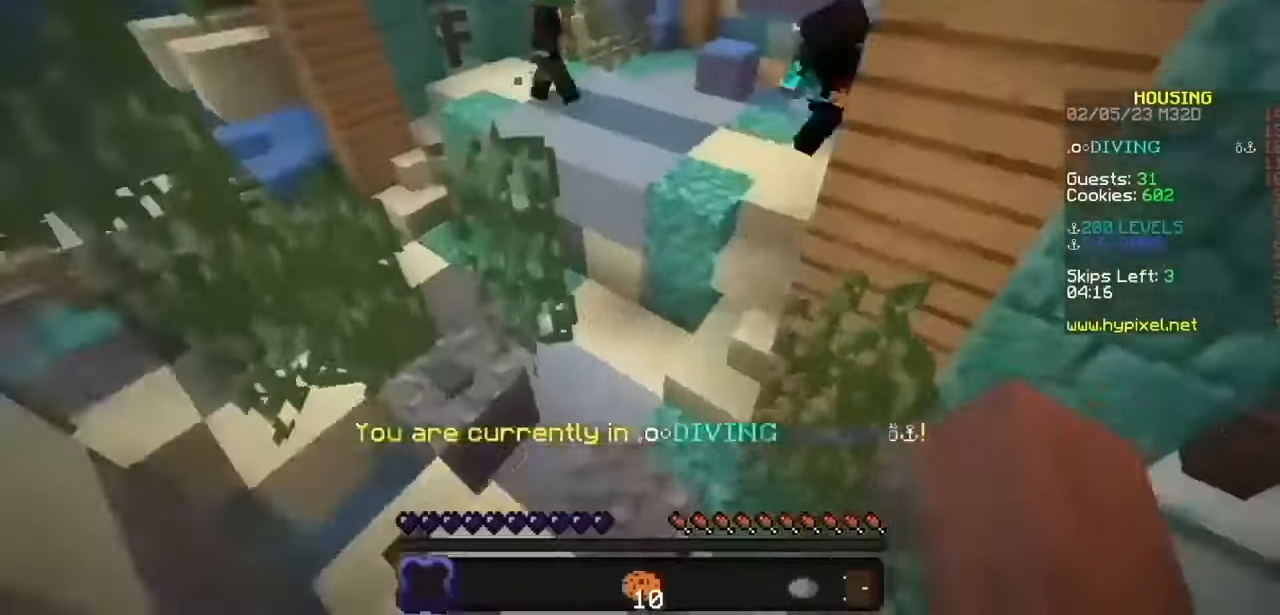
{"keys": [], "mouse": [], "events": []}
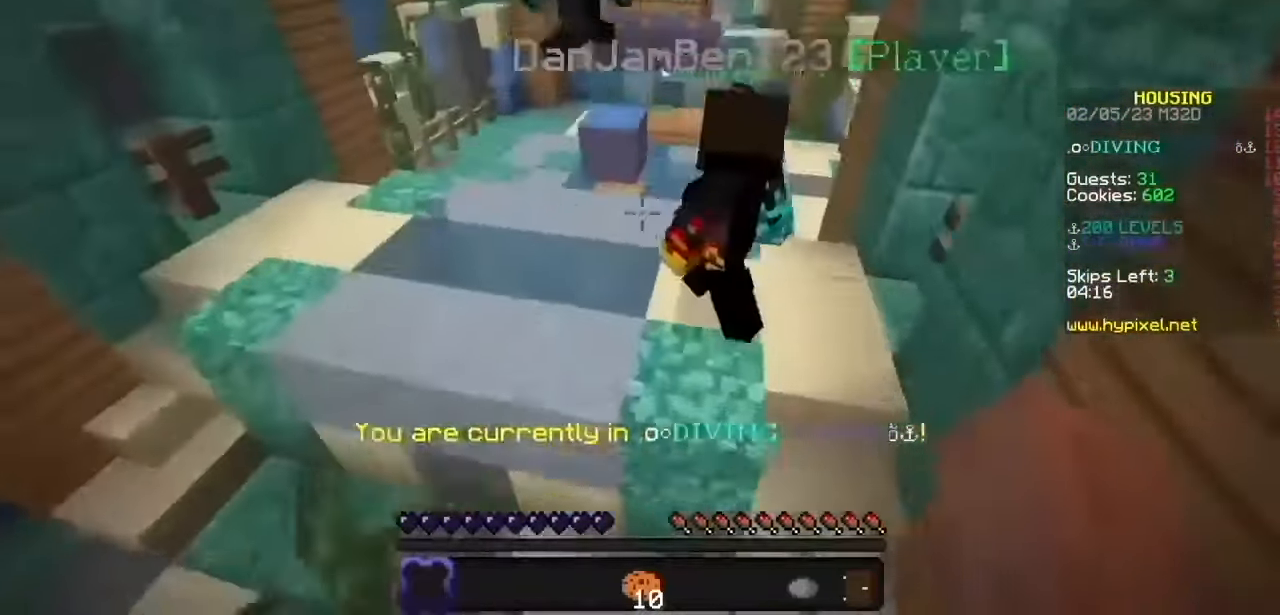
{"keys": [], "mouse": ["left"], "events": [[468, "mouse_left", "down"]]}
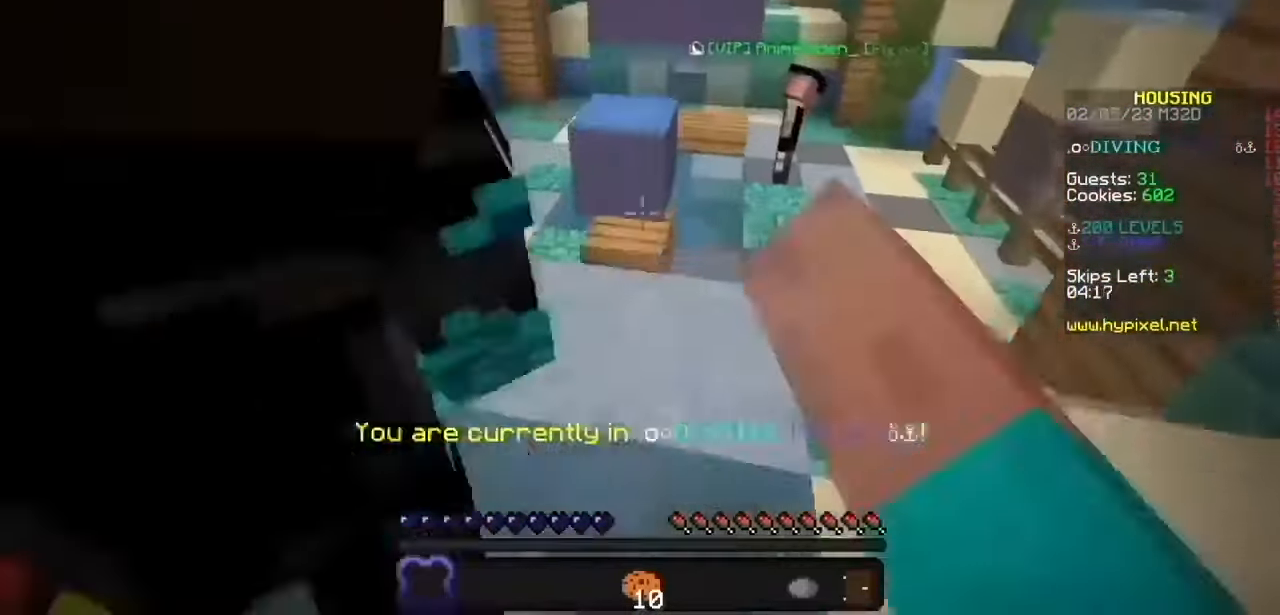
{"keys": [], "mouse": [], "events": [[33, "mouse_left", "up"]]}